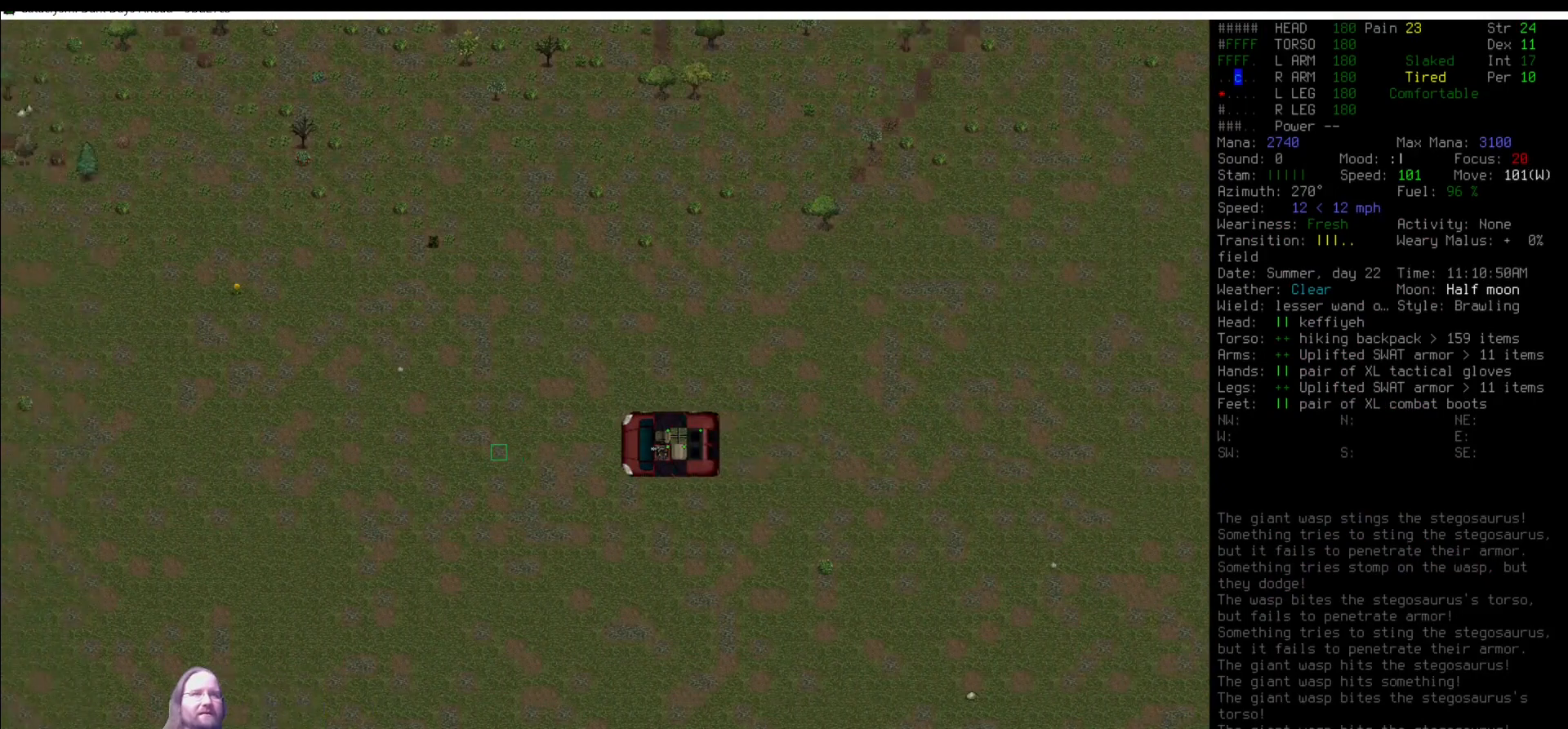
Gameplay with keyboard and mouse; each line is a JSON object with the keys and mouse buttons held at the frame after it. "events" lists presses ("down") and releases ("up") of ".", "/", "0", "1", "2", "3", "4", "5", "6", "7", "8", "9", "a", "alt_l", "alt_r", "b", "backslash", "backspace", "c", "caps_lock", "comma", "ctrl_l", "ctrl_r", "d", "delete", "down", "e", "equals", "escape", "f", "f1", "f10", "f11", "f12", "f2", "f3", "f4", "f5", "f6", "f7", "f8", "f9", "g", "h", "i", "j", "k", "l", "lbracket", "left", "m", "minus", "n", "num0", "num1", "num2", "num3", "num4", "num5", "num6", "num7", "num8", "num9", "o", "p", "q", "quote", "r", "rbracket", "return", "right", "s", "semicolon", "shift_l", "shift_r", "space", "super", "t", "tab", "tilde", "u", "up", "v", "w", "x", "y", "z", "mouse_left" and "mouse_right" between this image and that frame as [ms after this image, input, new state], when the widget could be followed in between. "mouse_left", "mouse_right" = the "left", "right" buttons of the "mouse" list. No other keys are recorded. Mouse movement is not recorded. Not read: other_keys.
{"keys": ["num5"], "mouse": [], "events": [[17, "num8", "down"], [118, "num8", "up"], [253, "num5", "down"], [286, "num5", "up"], [438, "num5", "down"]]}
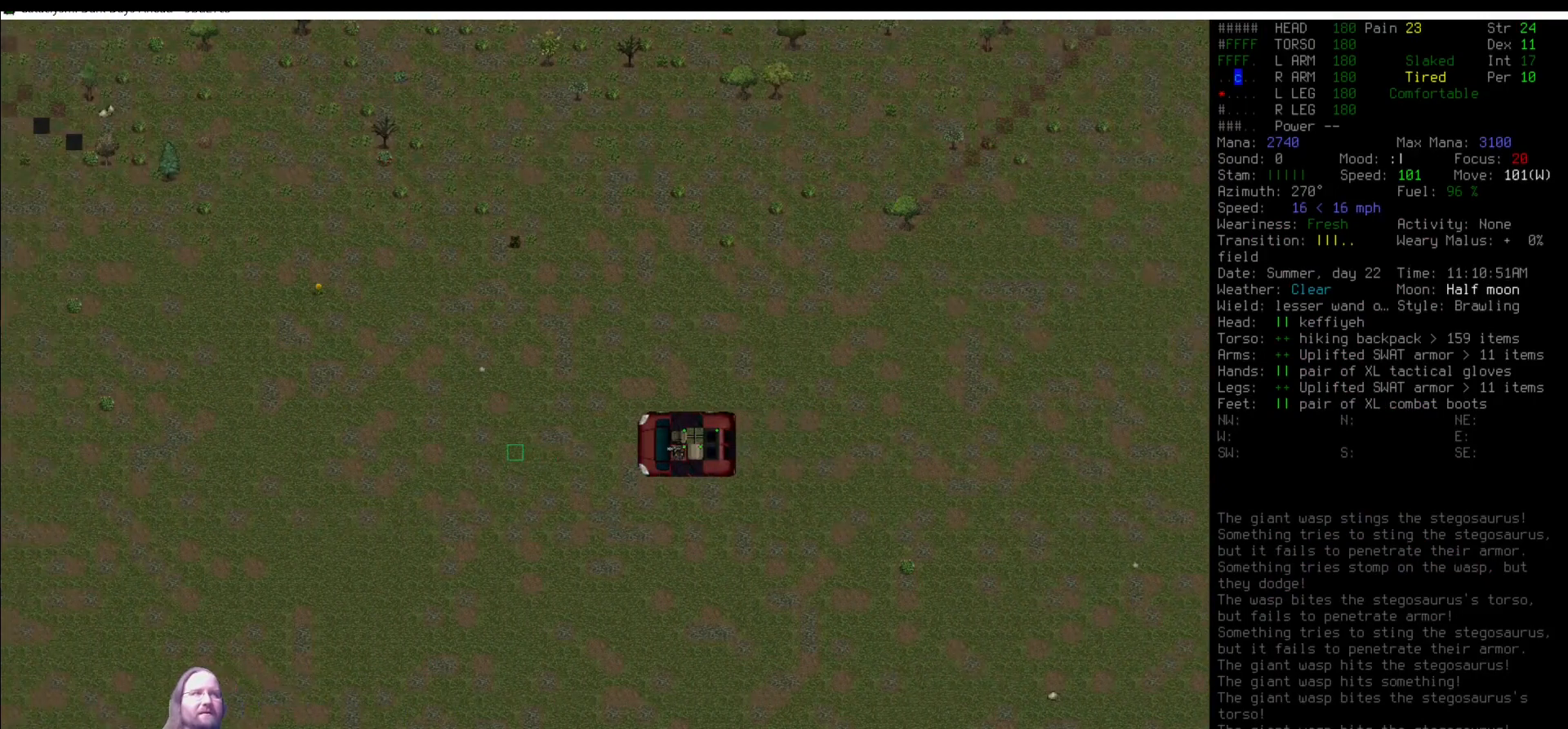
{"keys": [], "mouse": [], "events": [[51, "num5", "up"], [203, "num5", "down"], [270, "num5", "up"], [405, "num5", "down"], [455, "num5", "up"]]}
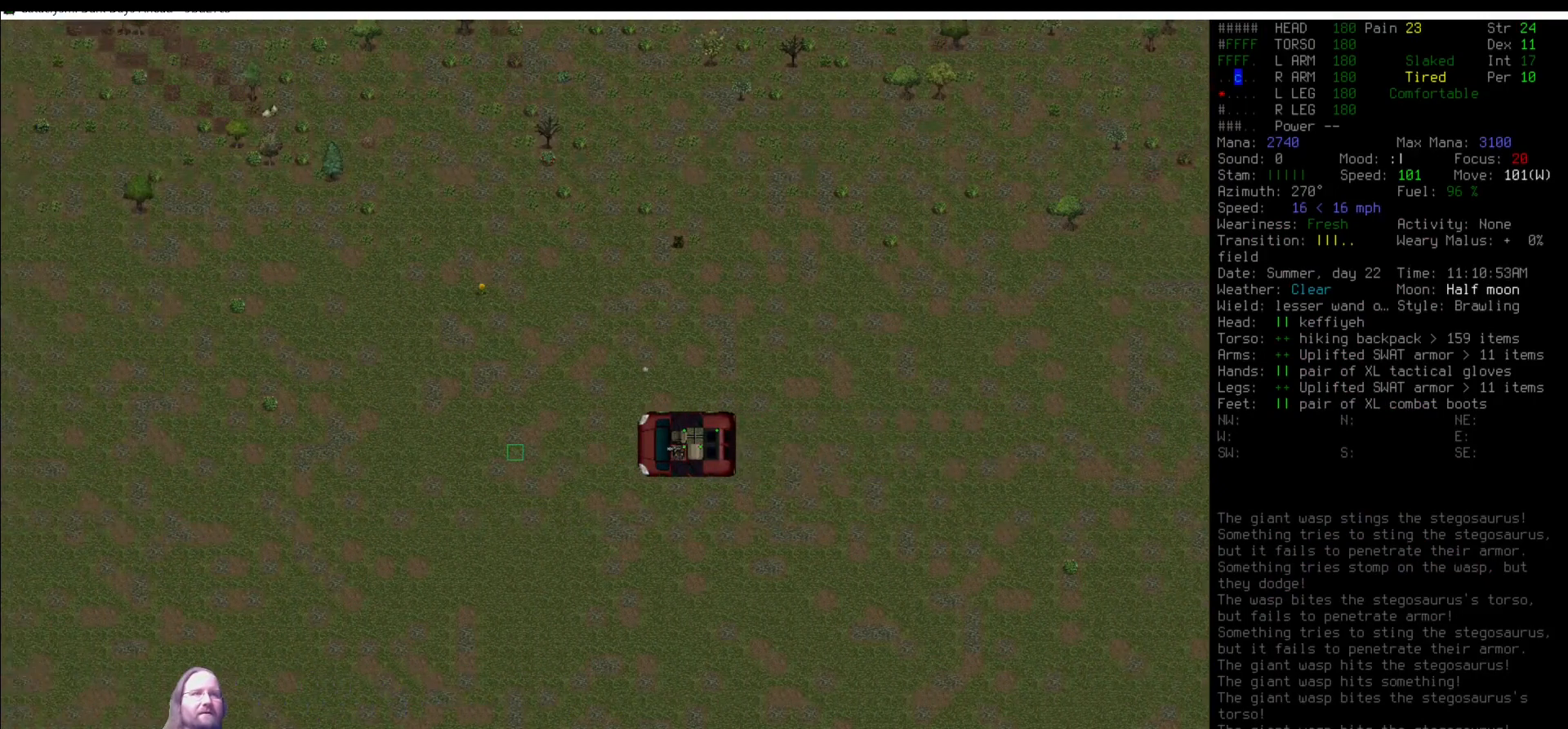
{"keys": [], "mouse": [], "events": [[84, "num5", "down"], [185, "num5", "up"], [337, "num5", "down"], [388, "num5", "up"]]}
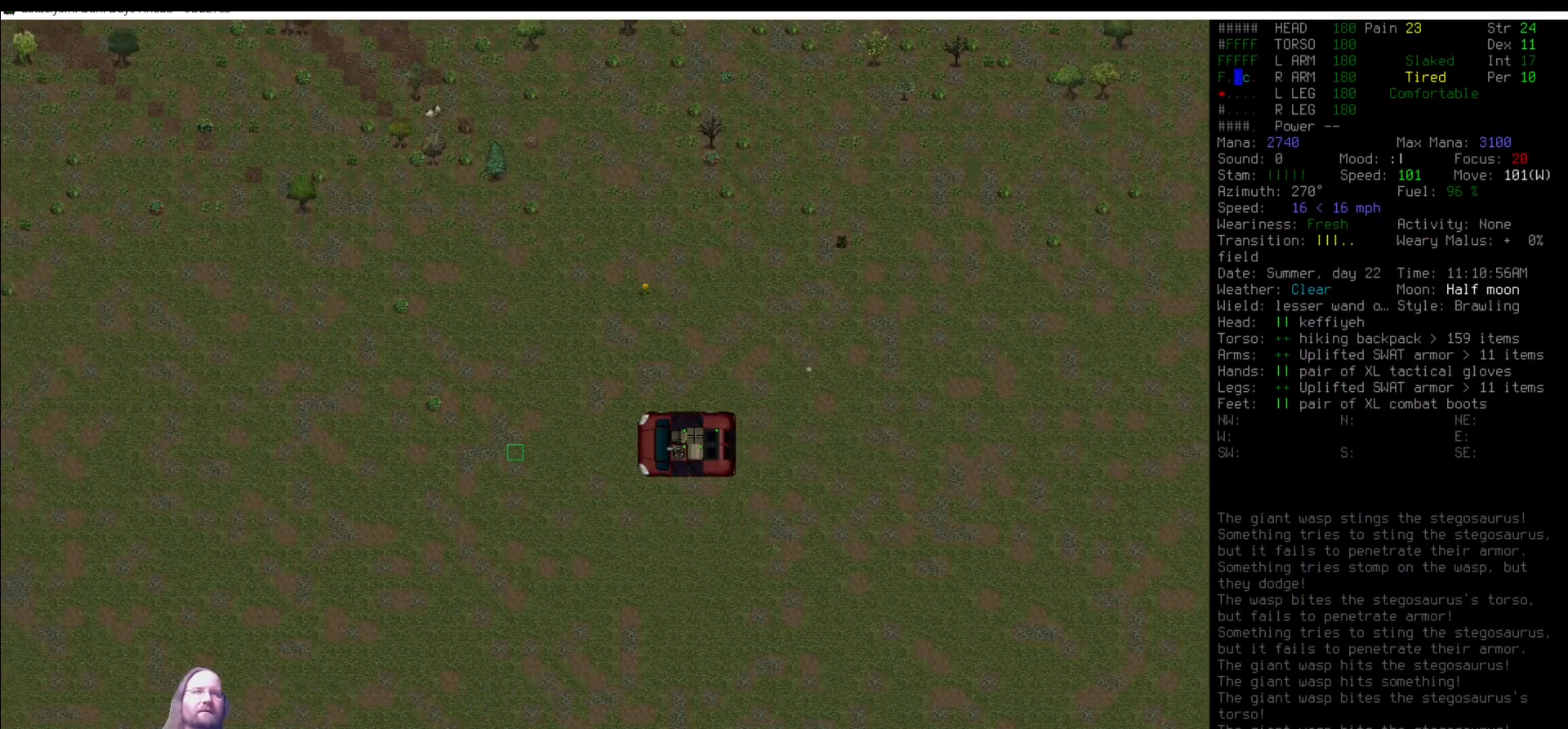
{"keys": ["num5"], "mouse": [], "events": [[68, "num5", "down"], [169, "num5", "up"], [304, "num4", "down"], [439, "num4", "up"], [439, "num5", "down"]]}
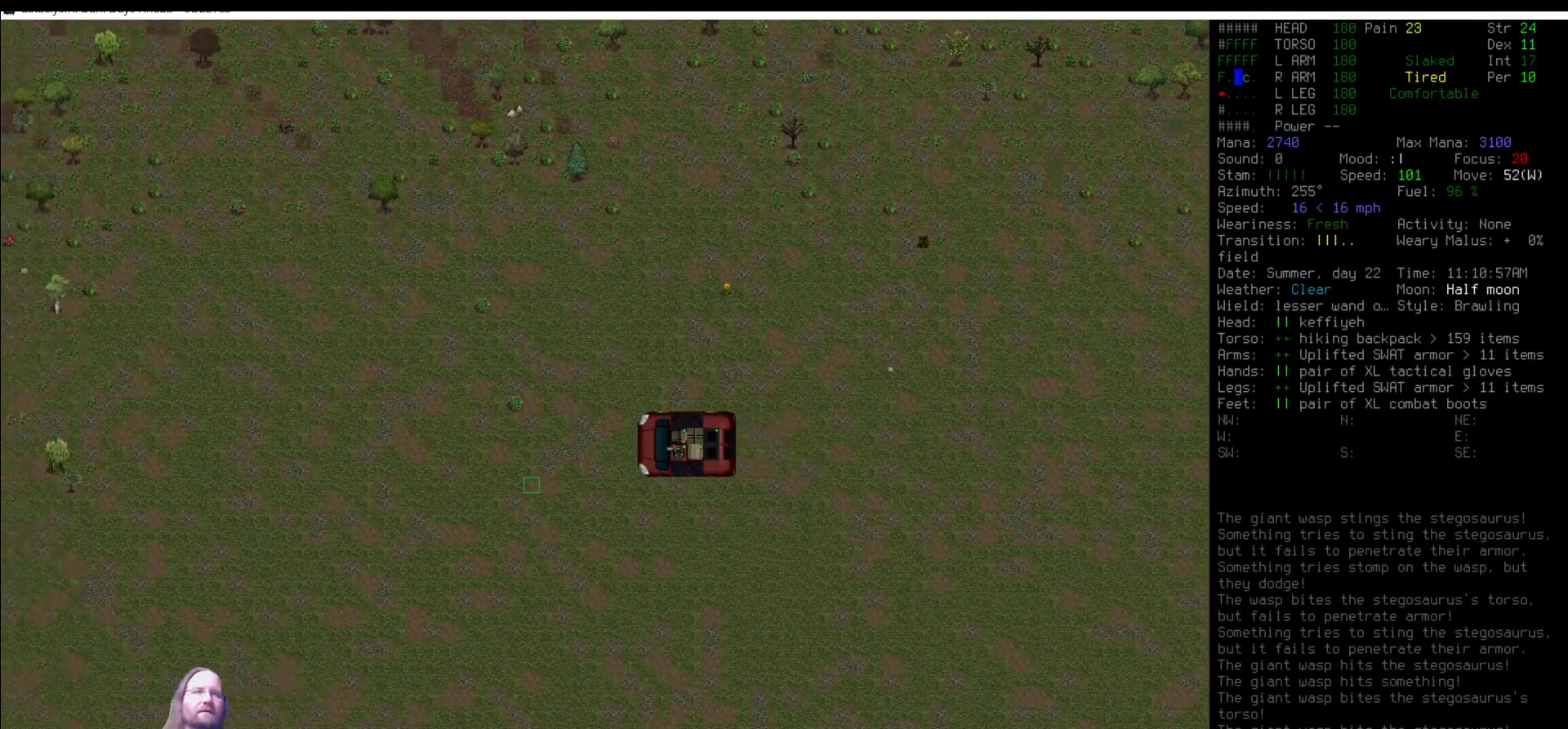
{"keys": [], "mouse": [], "events": [[51, "num5", "up"], [135, "num5", "down"], [219, "num5", "up"], [354, "num5", "down"], [438, "num5", "up"]]}
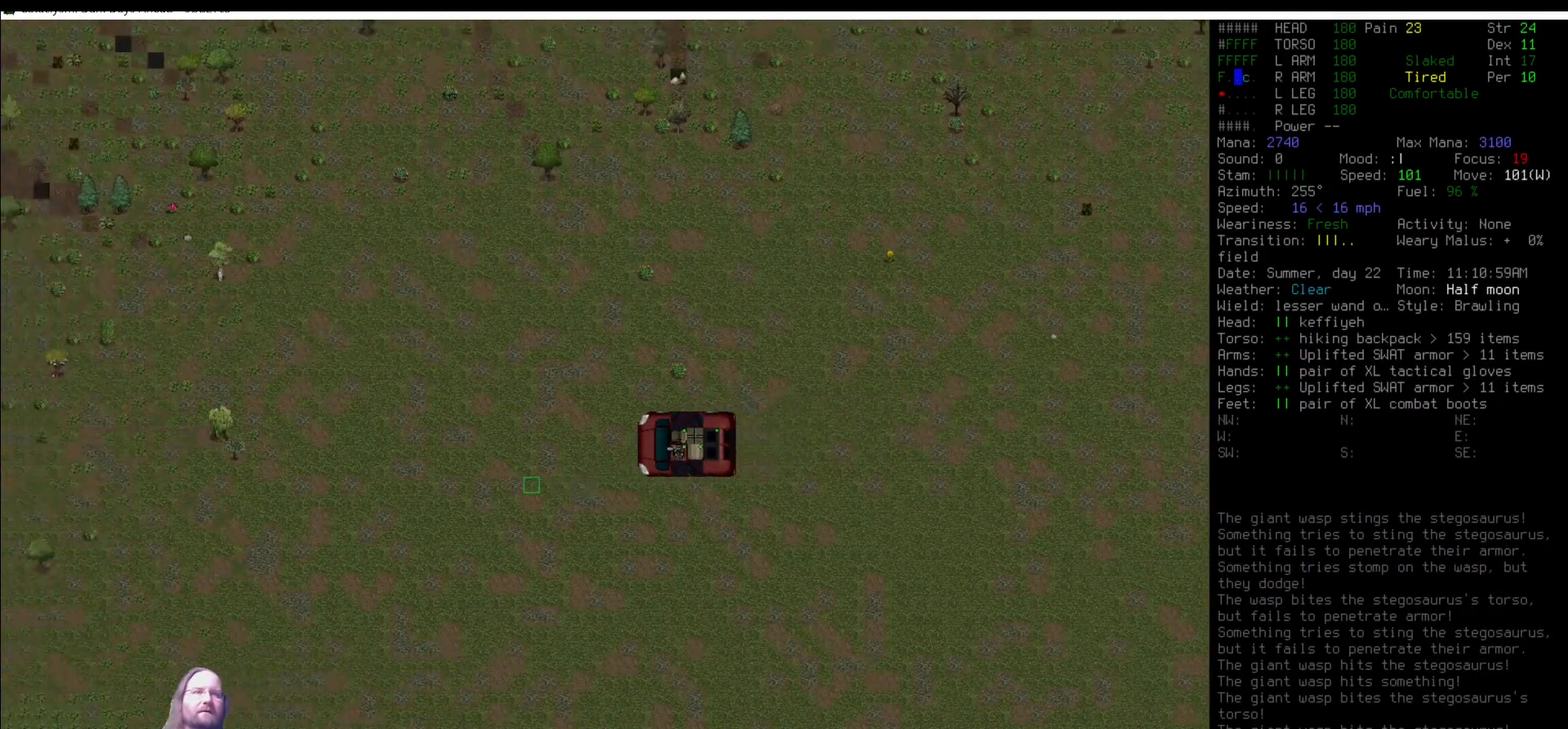
{"keys": ["num5"], "mouse": [], "events": [[67, "num5", "down"], [101, "num5", "up"], [235, "num5", "down"], [337, "num5", "up"], [438, "num5", "down"]]}
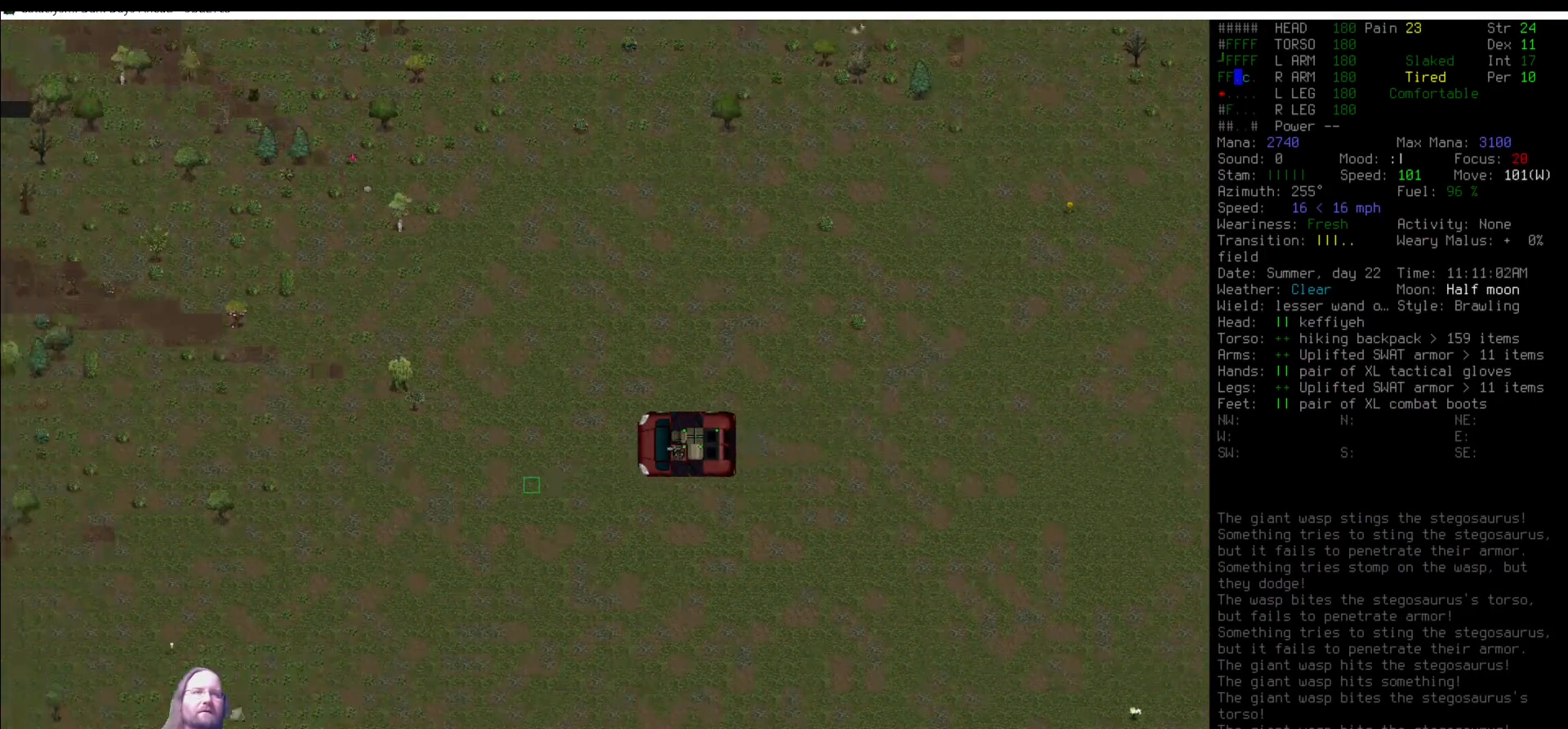
{"keys": ["num5"], "mouse": [], "events": [[17, "num5", "up"], [438, "num5", "down"]]}
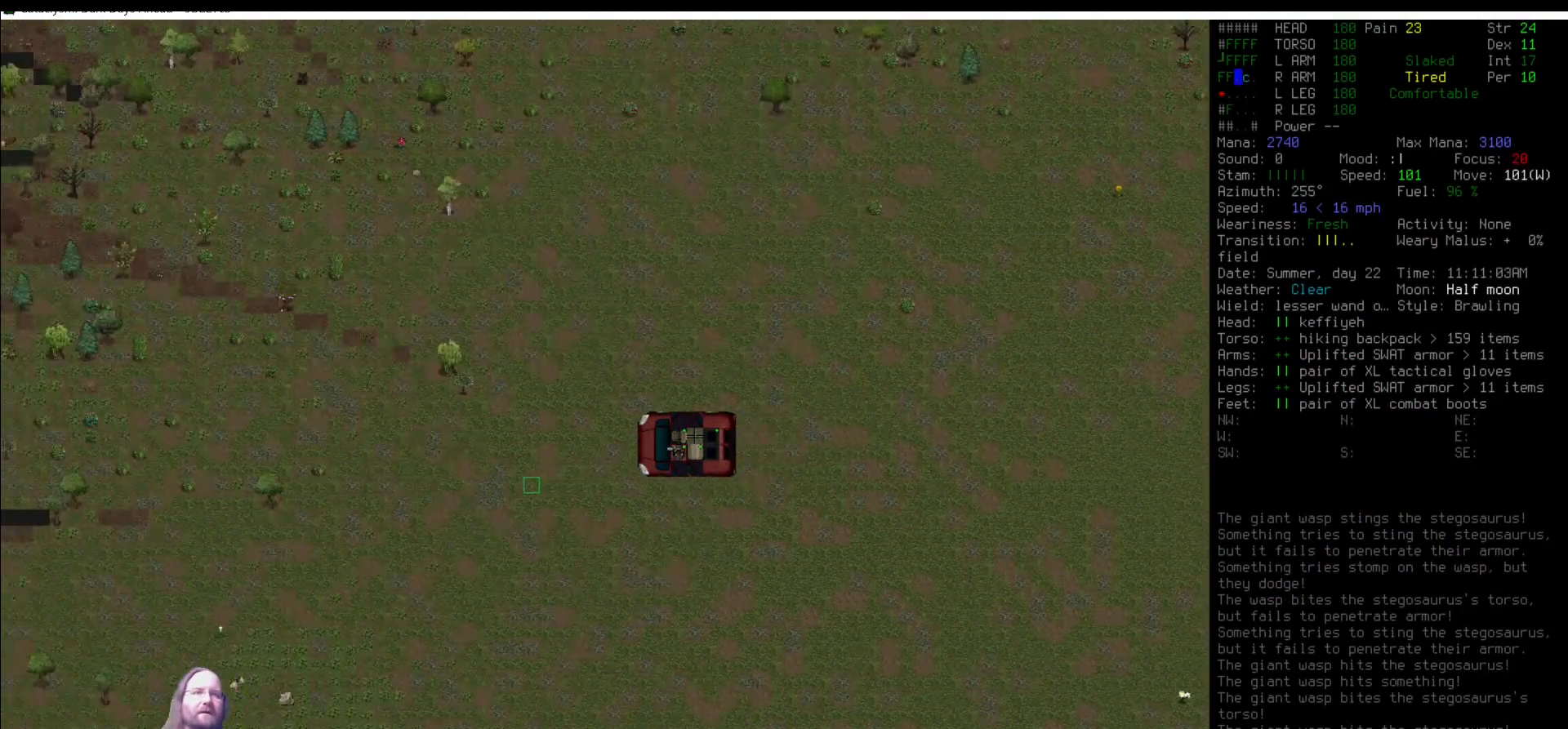
{"keys": [], "mouse": [], "events": [[50, "num5", "up"], [337, "num5", "down"], [370, "num5", "up"]]}
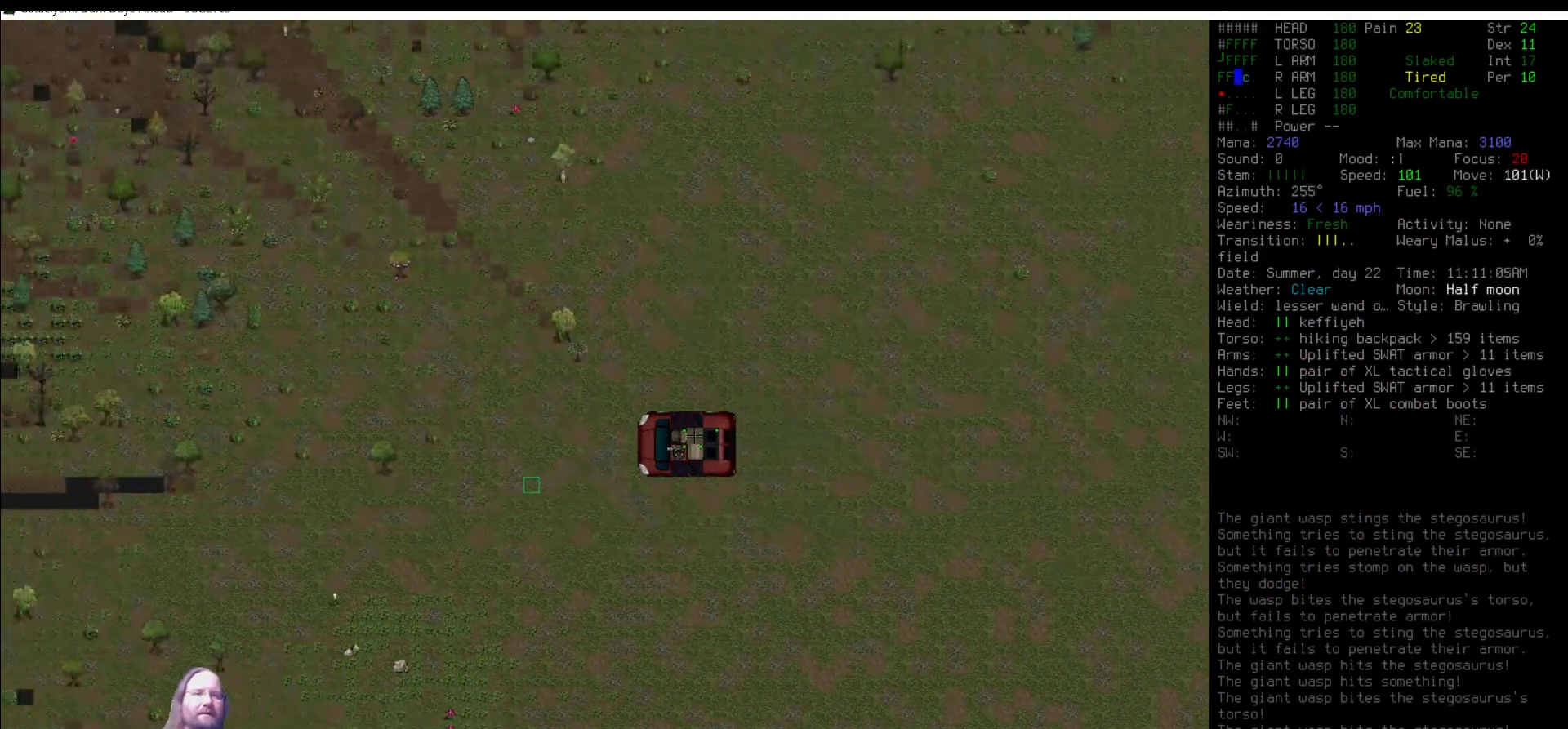
{"keys": [], "mouse": [], "events": [[51, "m", "down"], [152, "m", "up"]]}
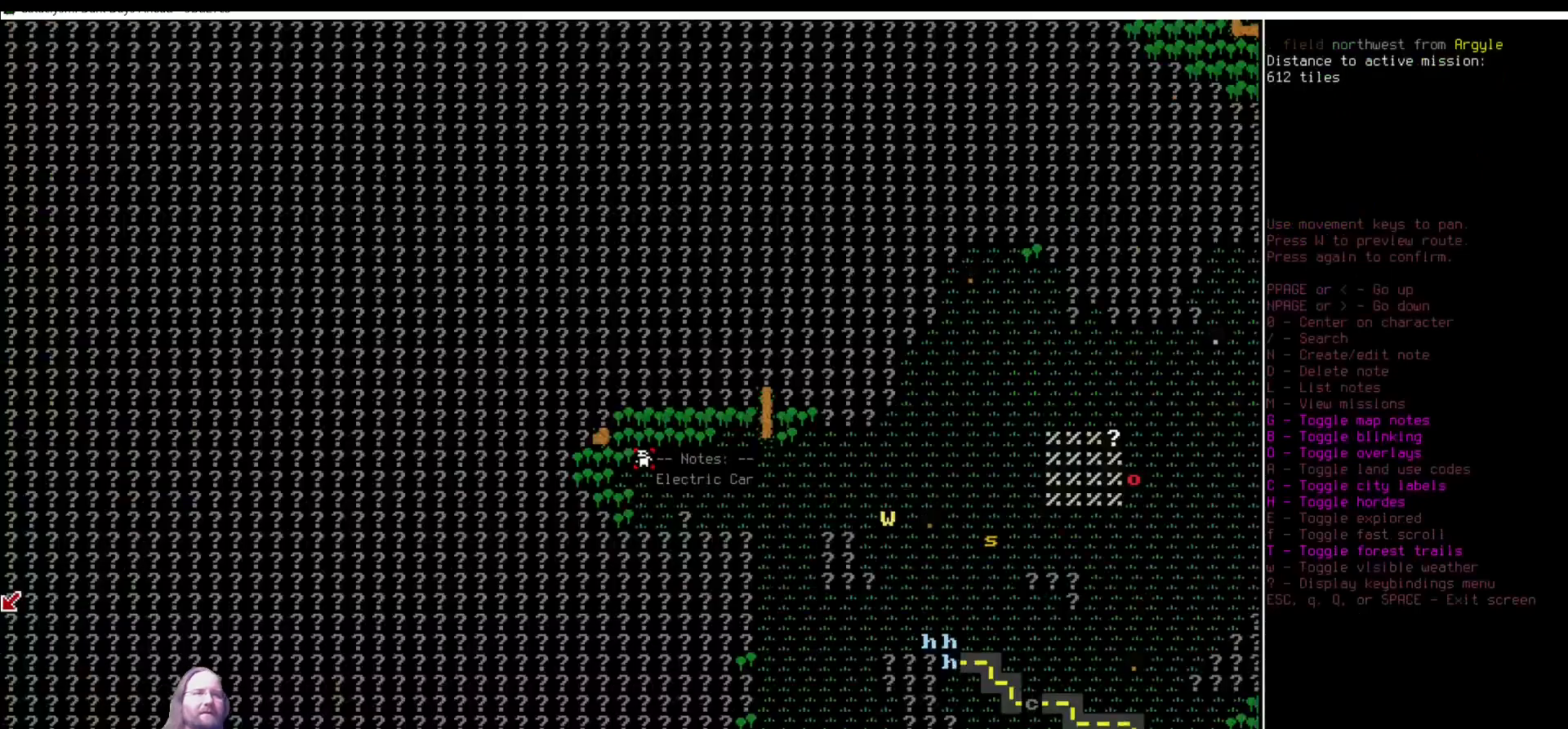
{"keys": [], "mouse": [], "events": [[134, "num2", "down"], [202, "num2", "up"]]}
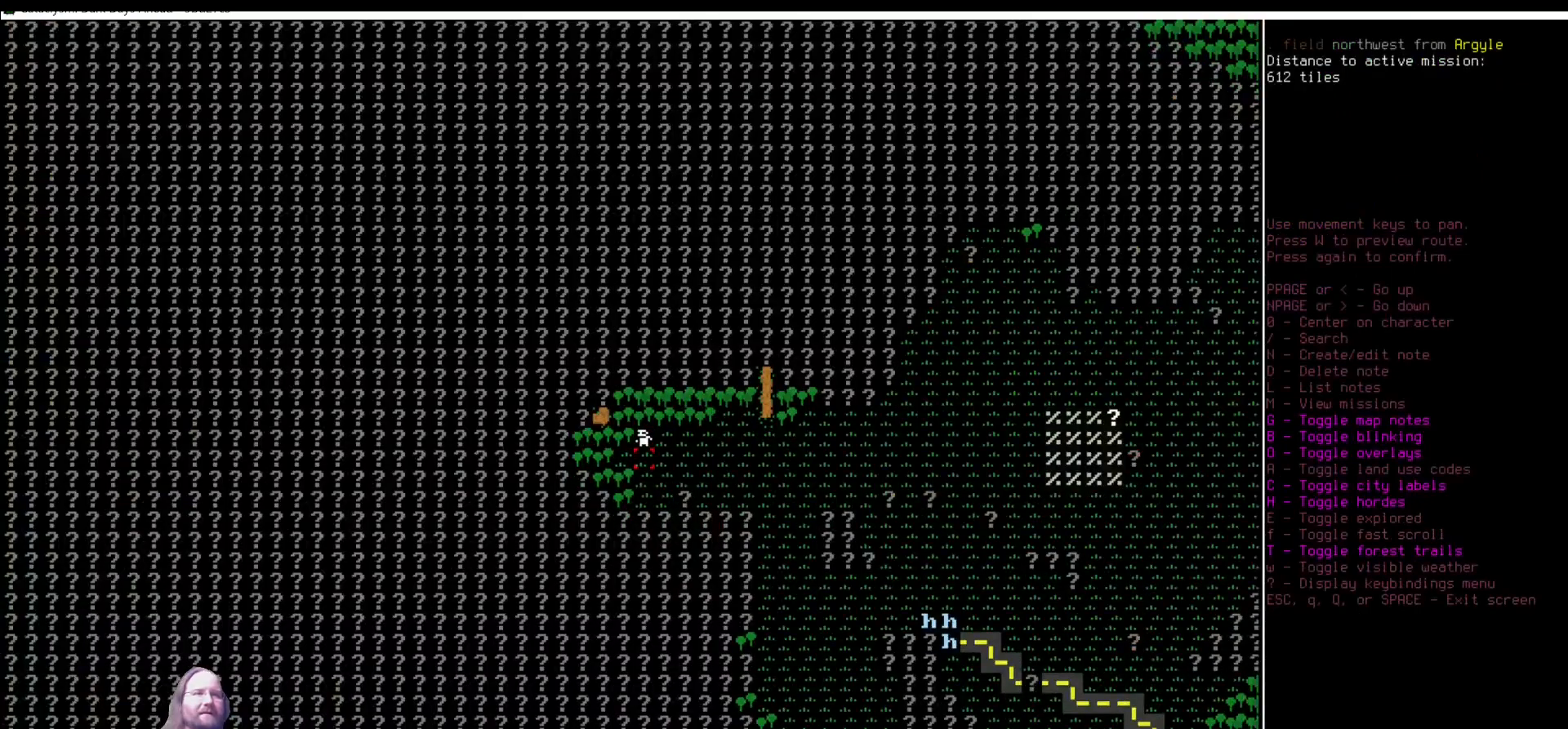
{"keys": [], "mouse": [], "events": []}
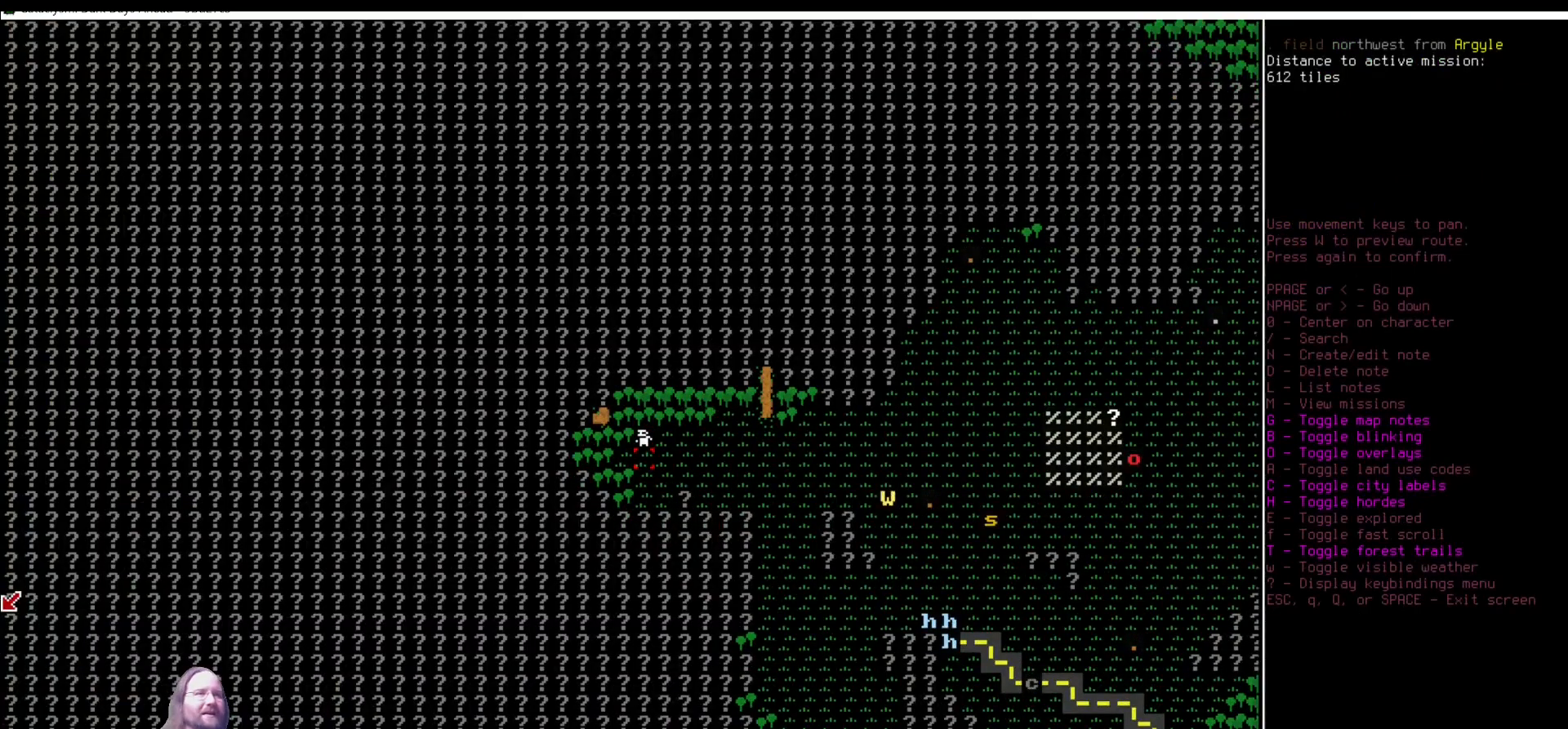
{"keys": [], "mouse": [], "events": []}
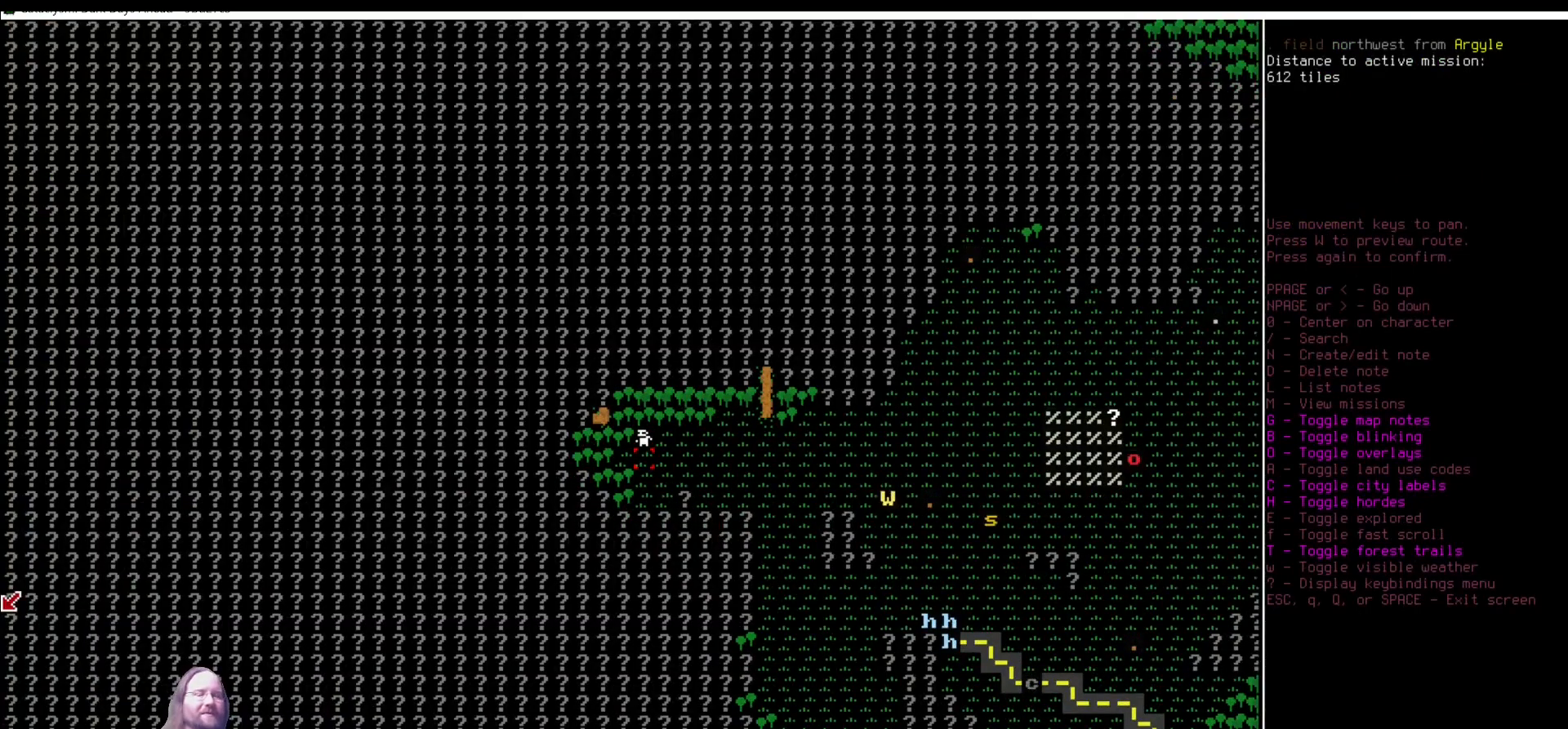
{"keys": [], "mouse": [], "events": []}
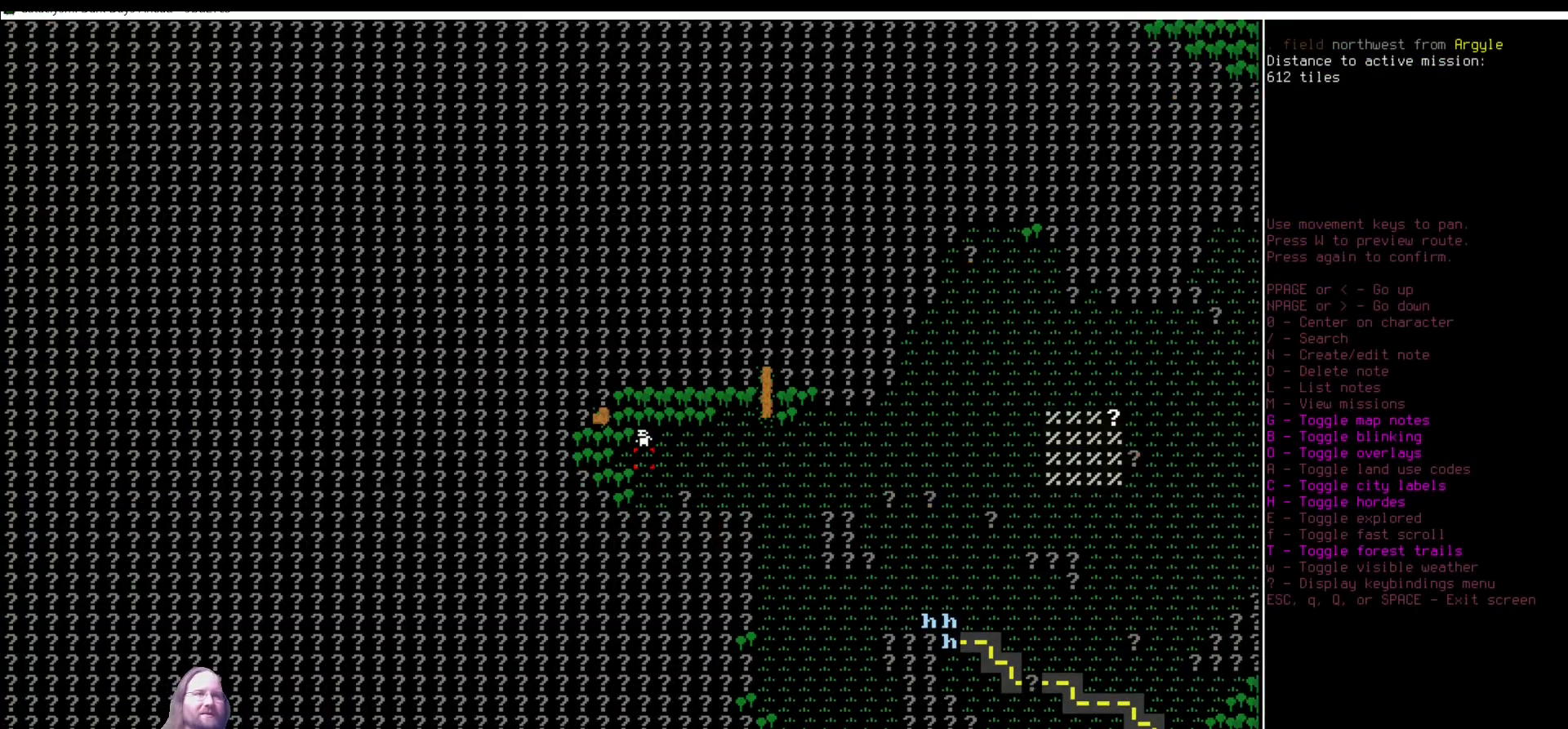
{"keys": [], "mouse": [], "events": []}
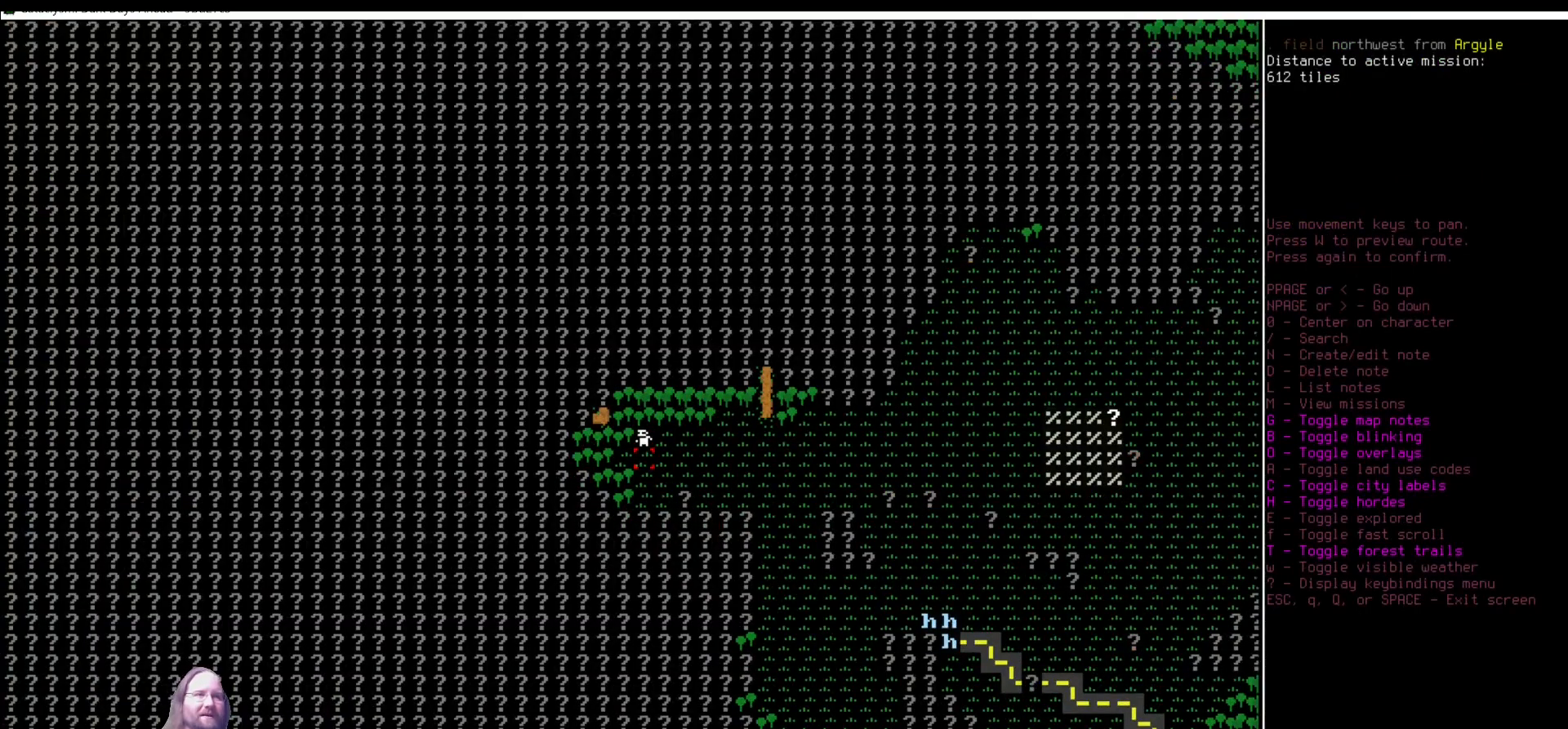
{"keys": [], "mouse": [], "events": []}
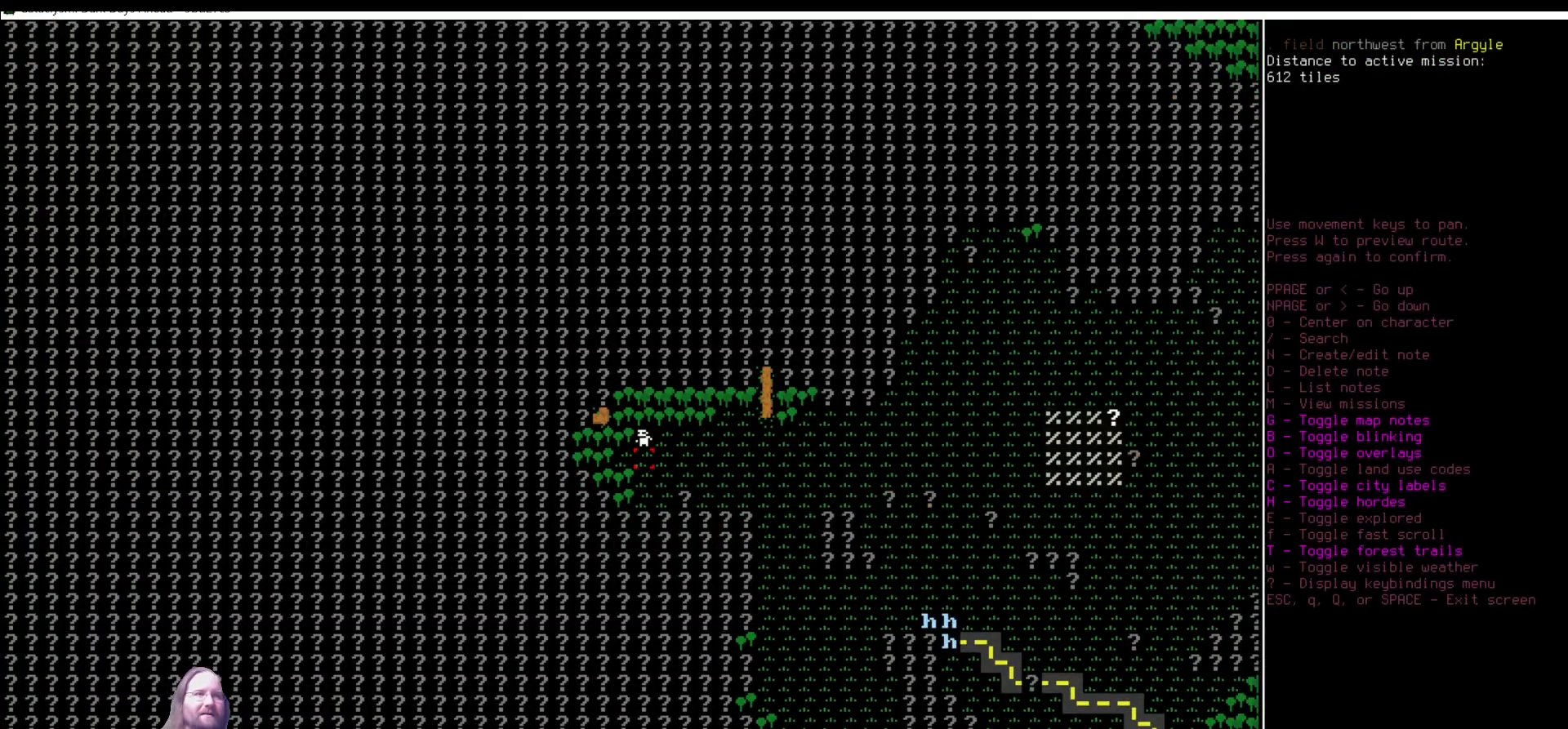
{"keys": [], "mouse": [], "events": []}
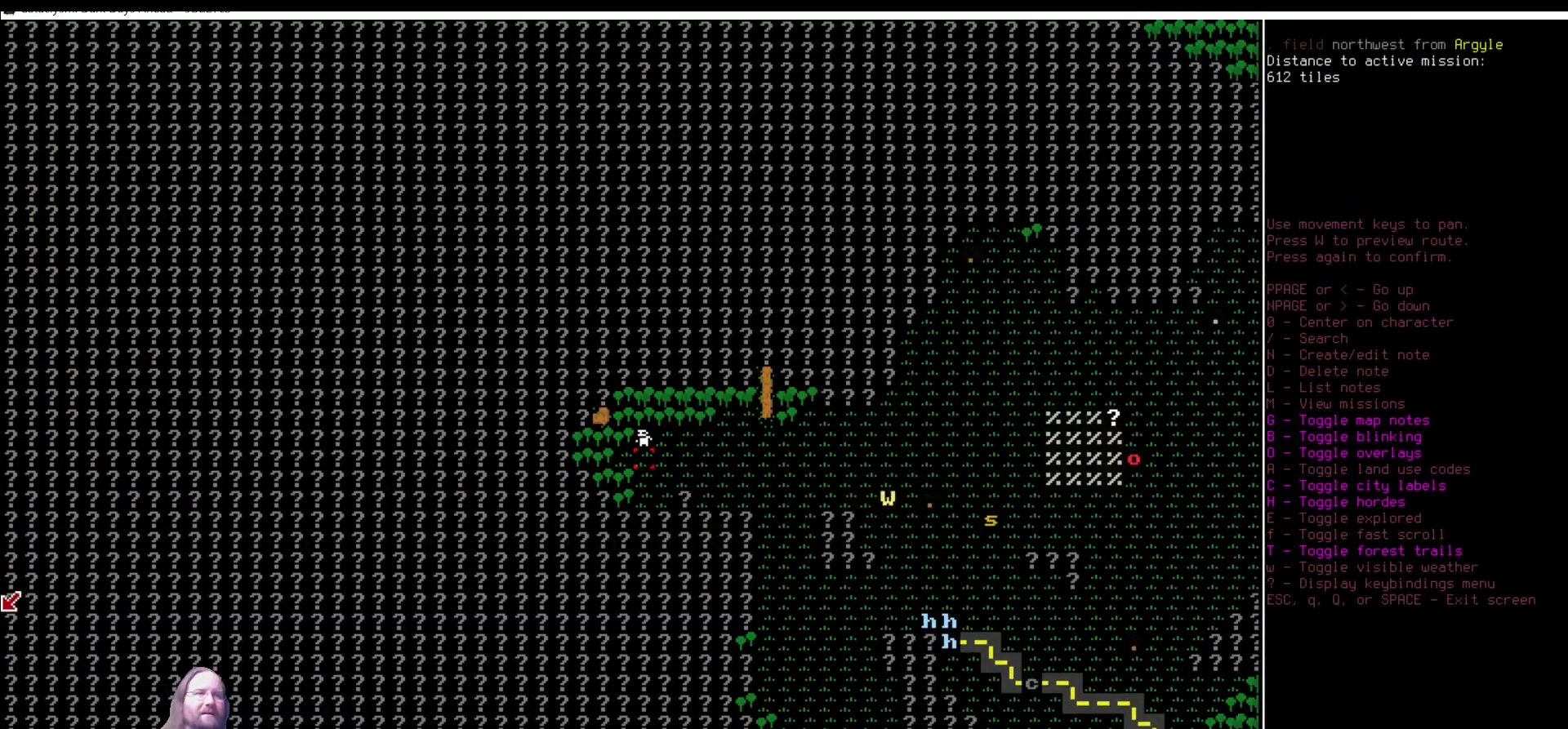
{"keys": [], "mouse": [], "events": []}
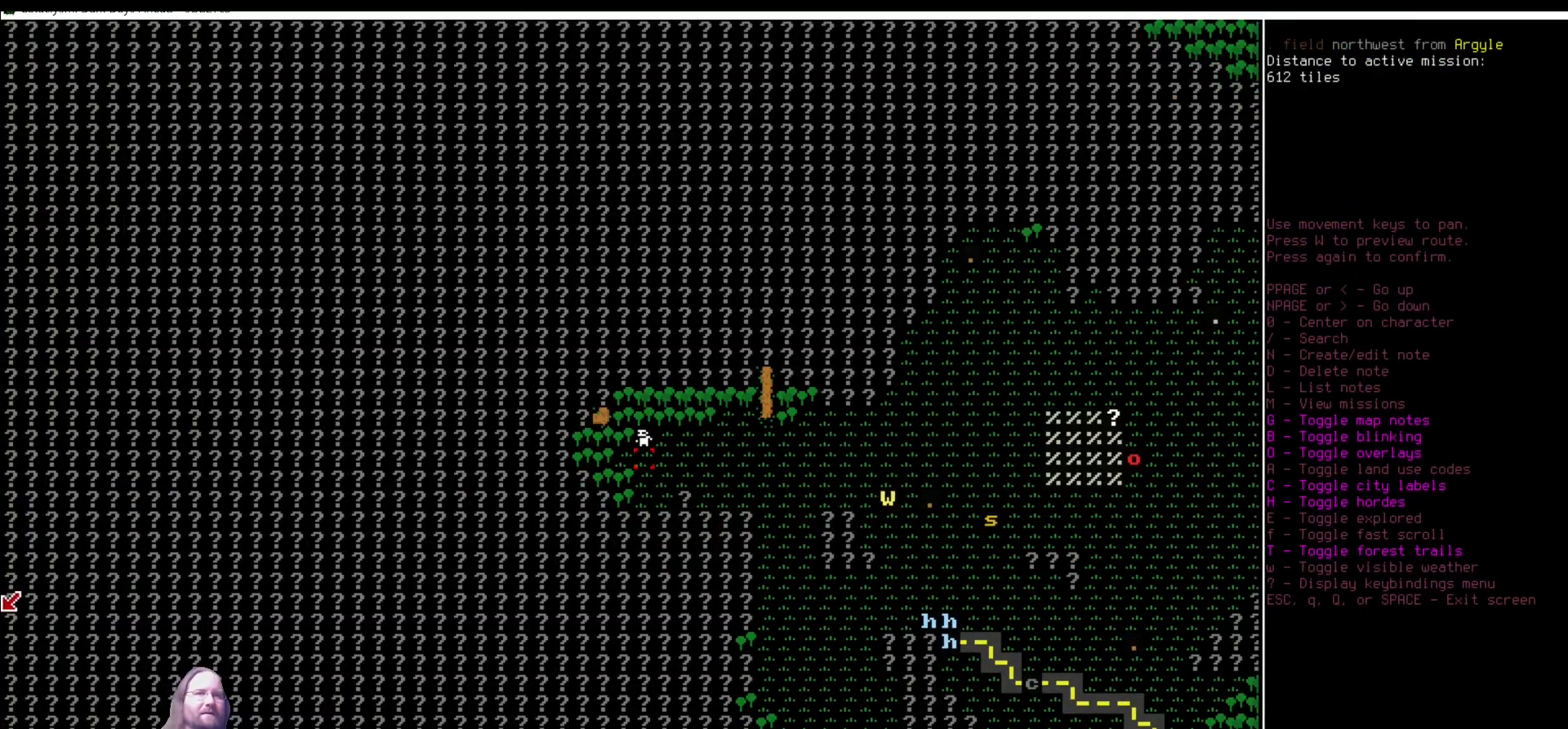
{"keys": ["num2"], "mouse": [], "events": [[152, "escape", "down"], [236, "escape", "up"], [421, "num2", "down"]]}
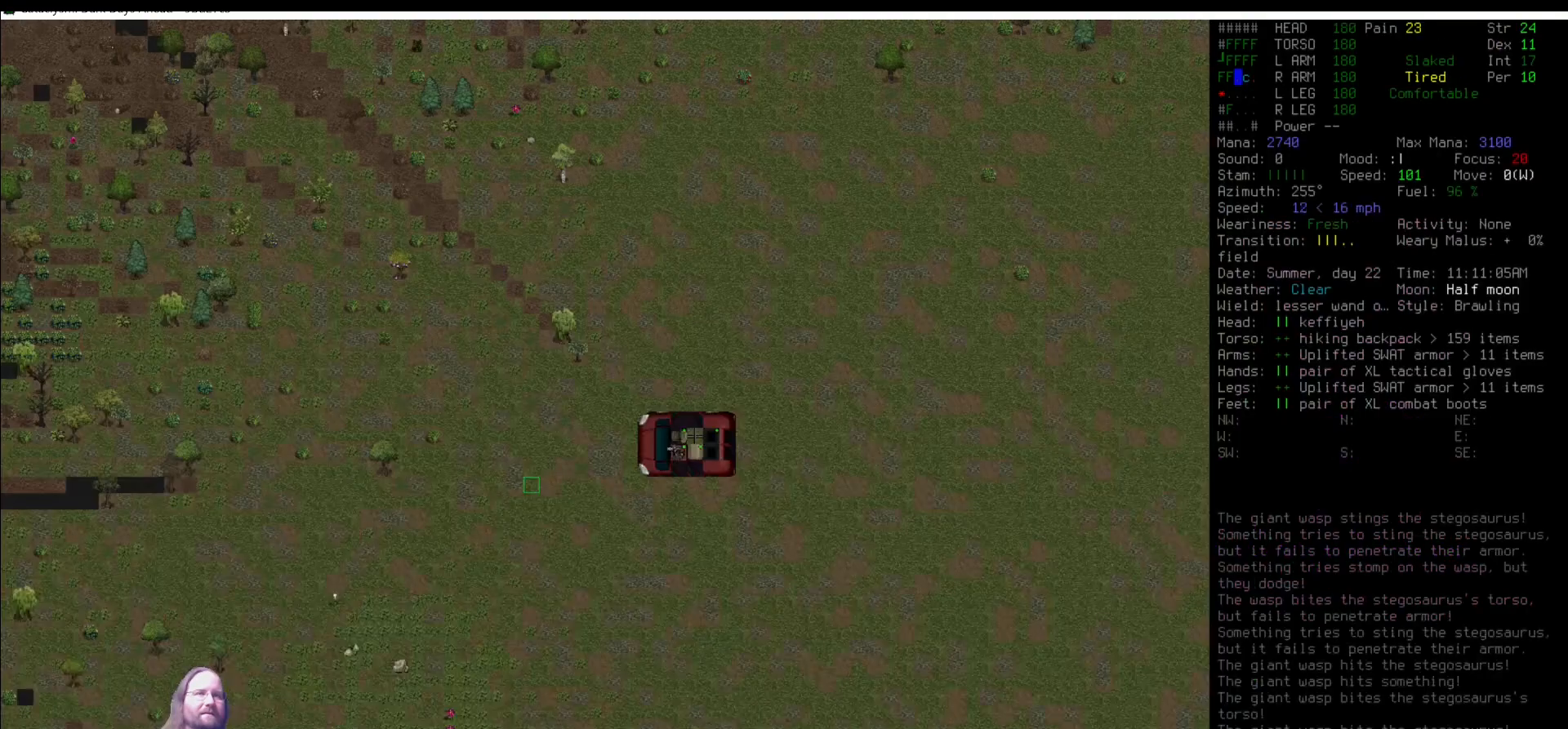
{"keys": [], "mouse": [], "events": [[17, "num2", "up"], [287, "num4", "down"], [405, "num4", "up"]]}
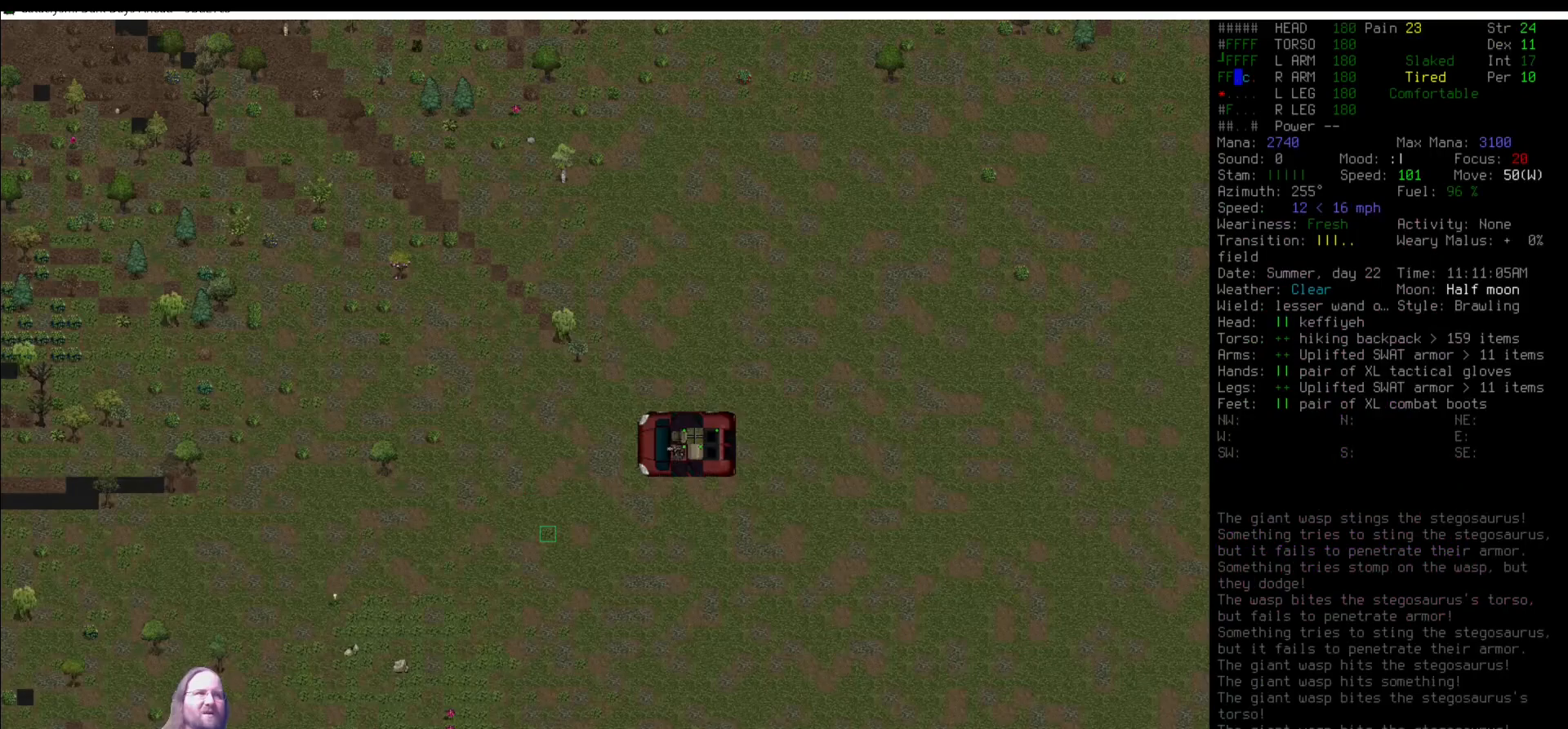
{"keys": ["num4"], "mouse": [], "events": [[101, "num2", "down"], [152, "num2", "up"], [287, "num4", "down"], [337, "num4", "up"], [404, "num4", "down"], [455, "num4", "up"], [506, "num4", "down"]]}
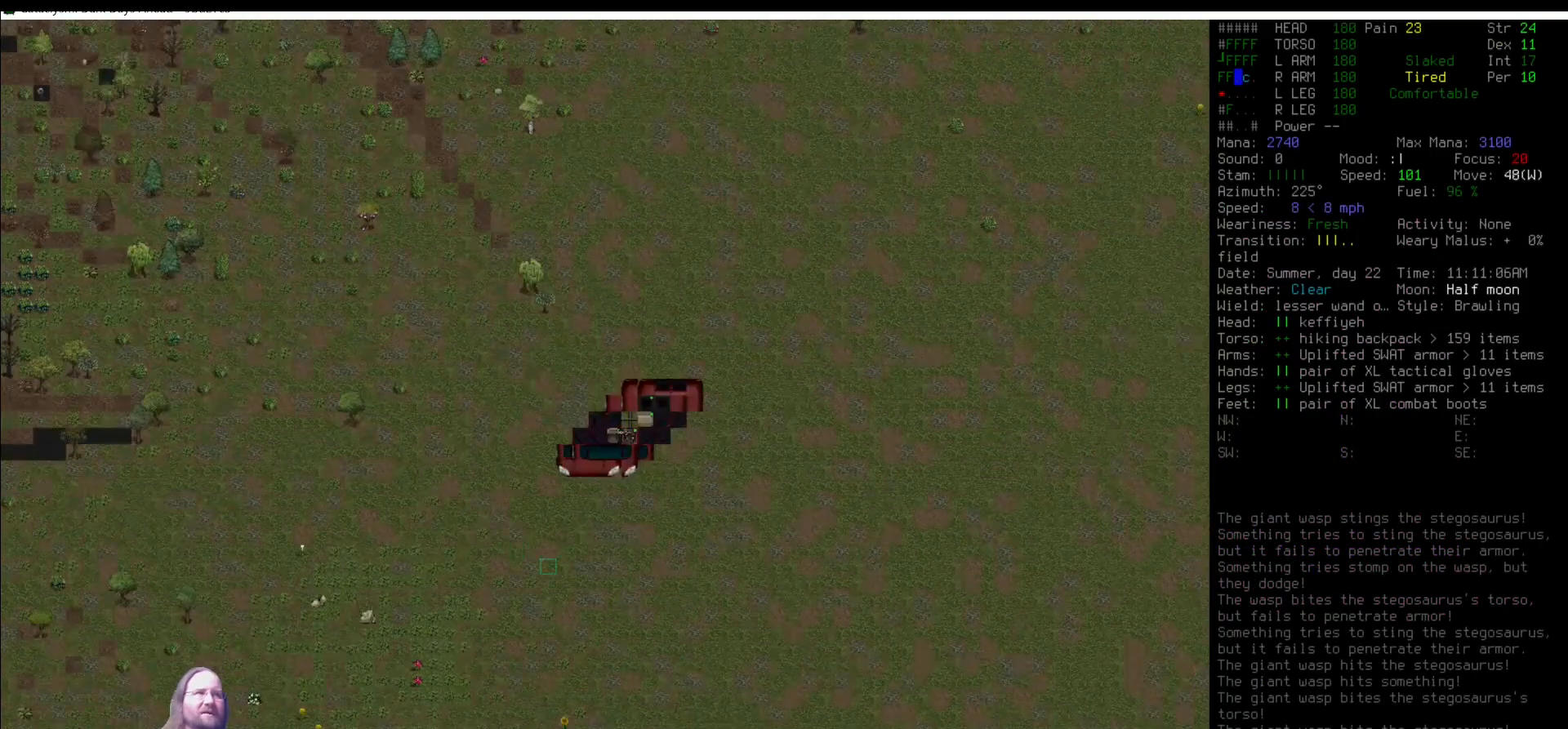
{"keys": ["num4"], "mouse": [], "events": []}
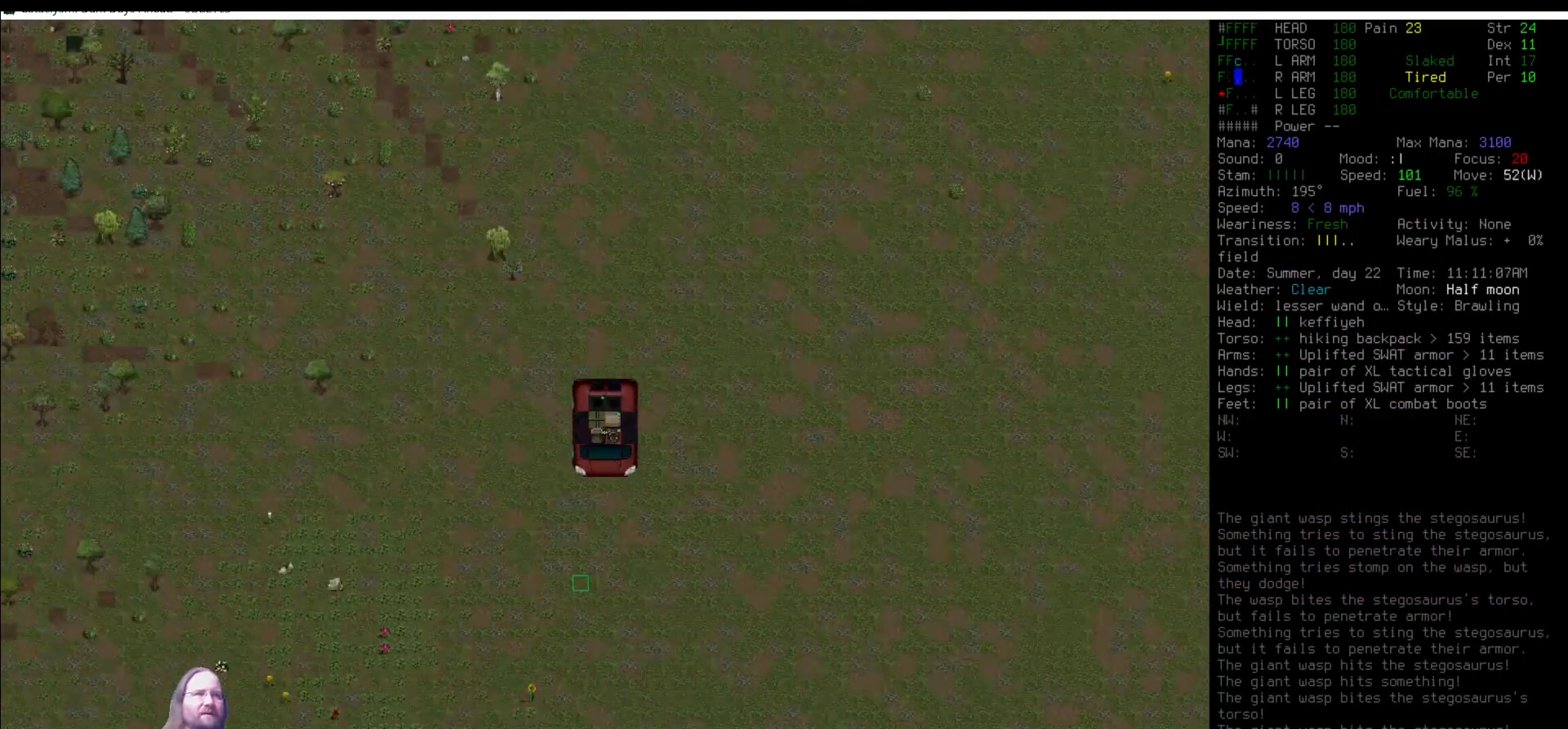
{"keys": [], "mouse": [], "events": [[489, "num4", "up"]]}
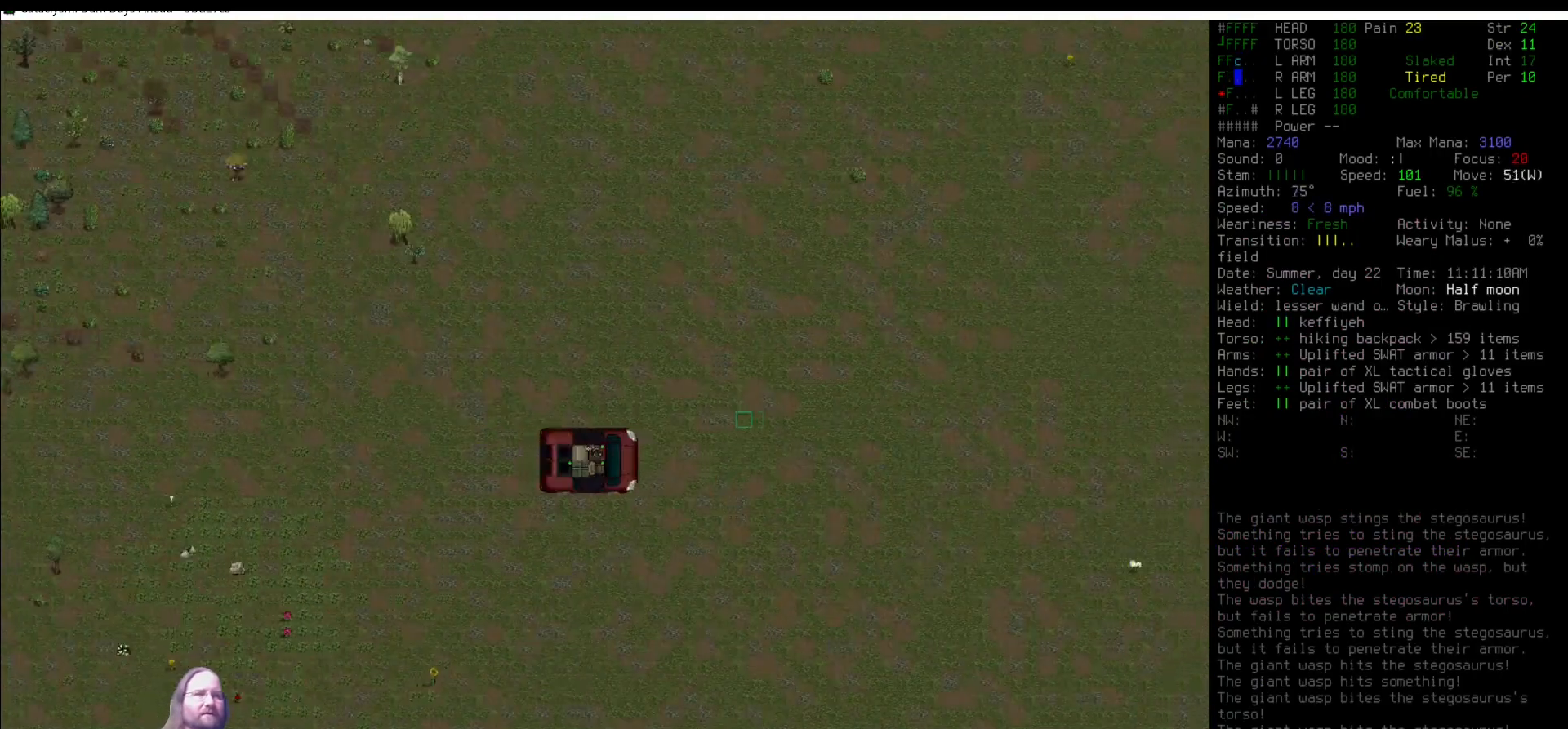
{"keys": ["num4"], "mouse": [], "events": [[134, "num8", "down"], [219, "num8", "up"], [320, "num5", "down"], [421, "num5", "up"], [488, "num4", "down"]]}
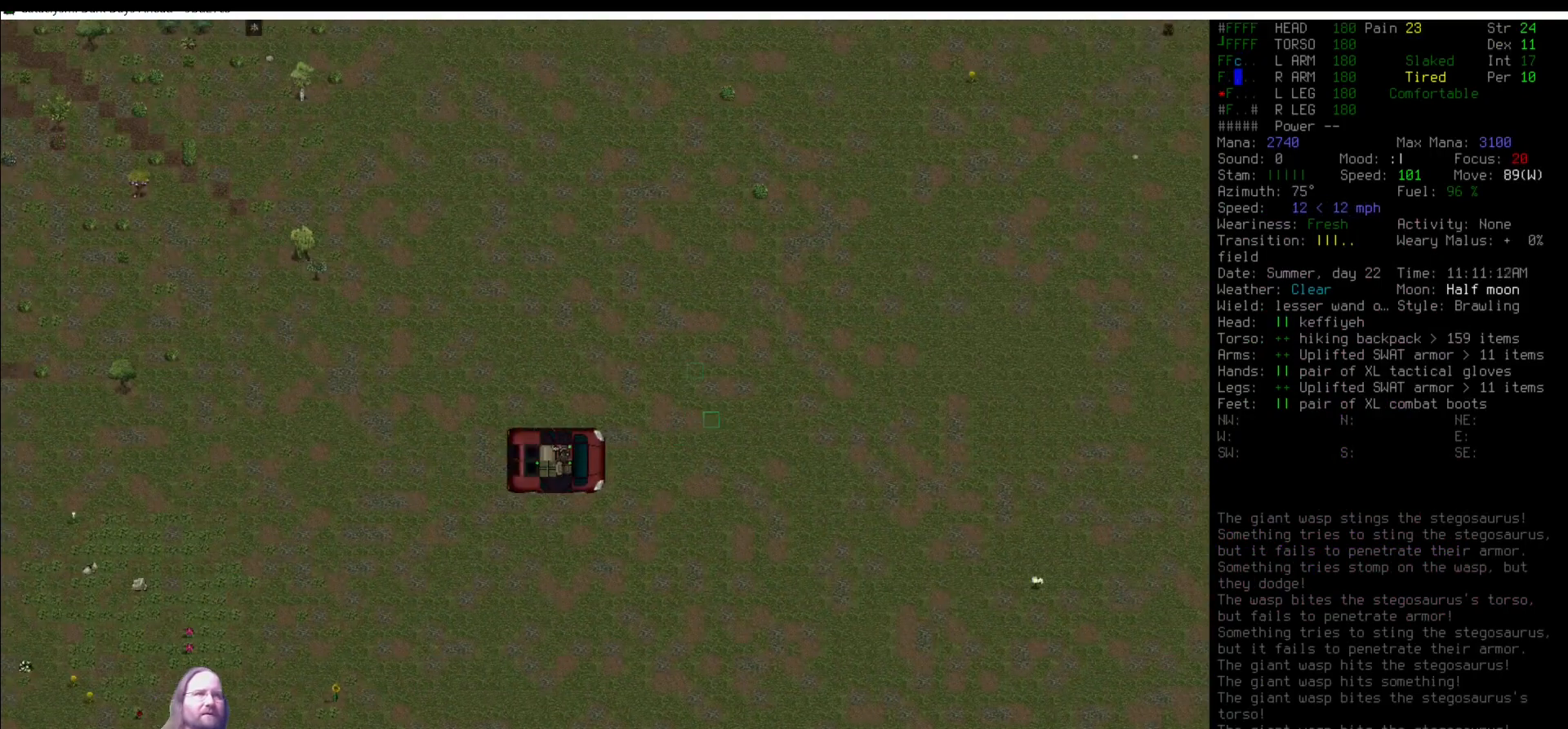
{"keys": [], "mouse": [], "events": [[101, "num4", "up"], [152, "num5", "down"], [236, "num5", "up"], [405, "num5", "down"], [438, "num5", "up"]]}
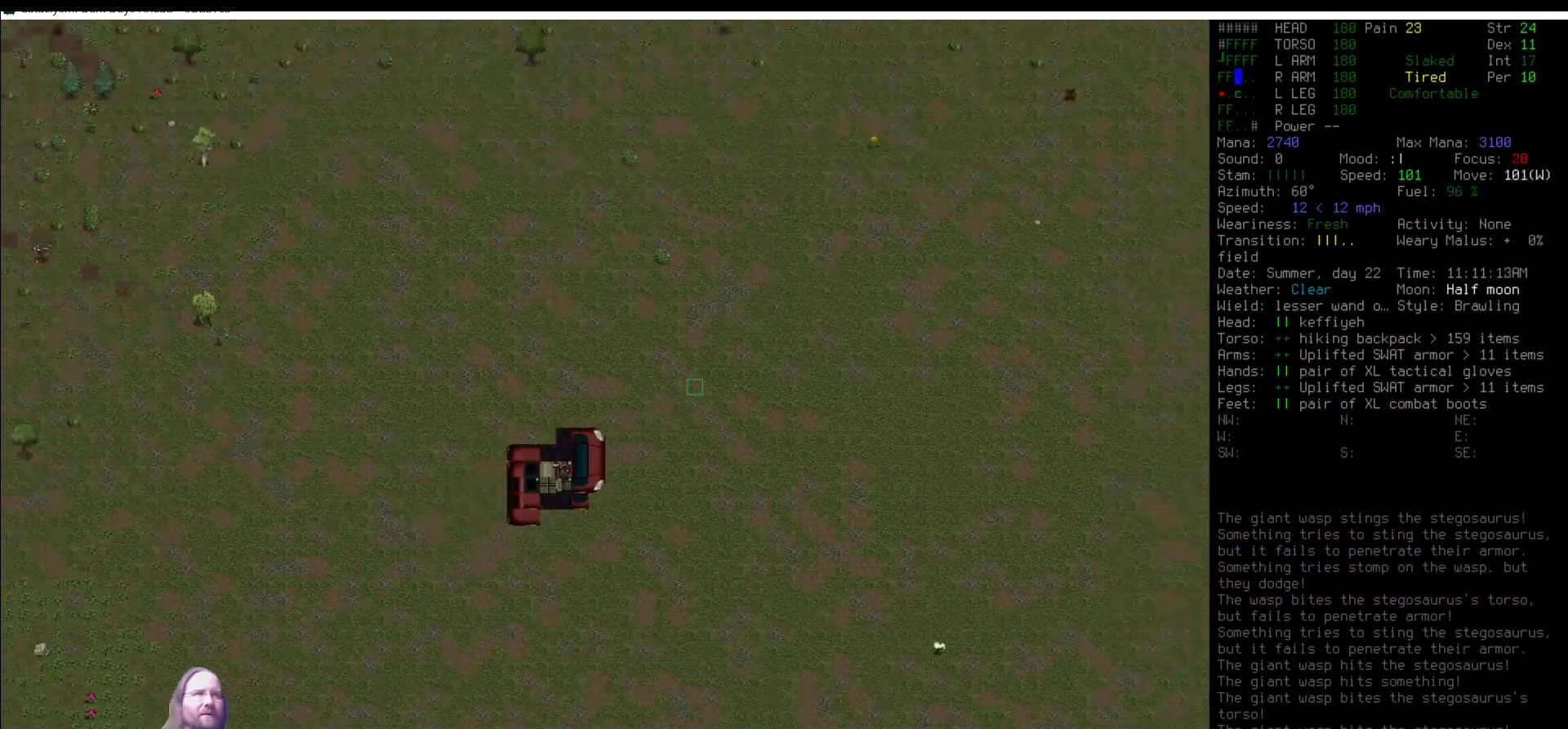
{"keys": ["num5"], "mouse": [], "events": [[67, "num5", "down"], [118, "num5", "up"], [252, "num5", "down"], [354, "num5", "up"], [505, "num5", "down"]]}
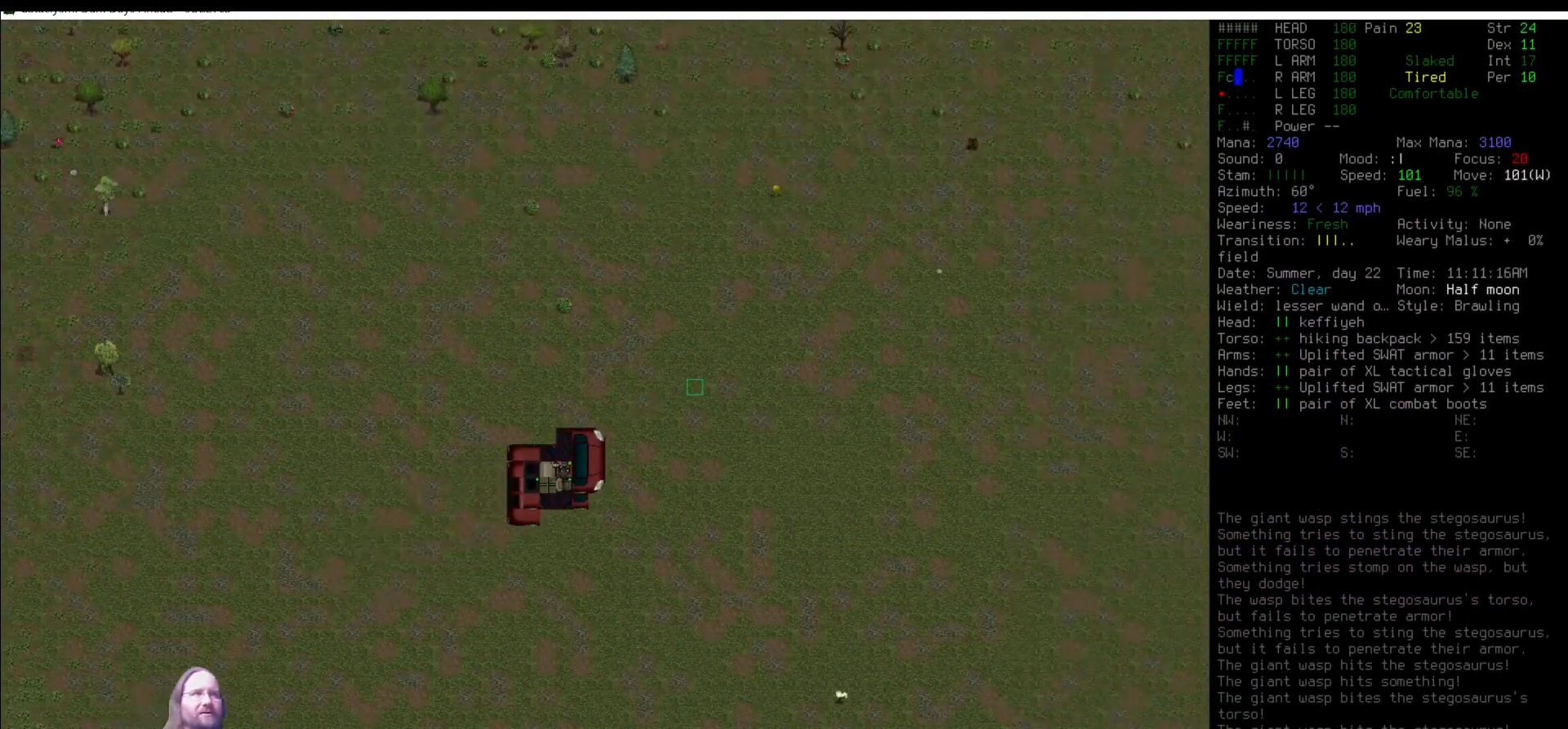
{"keys": [], "mouse": [], "events": [[84, "num5", "up"], [202, "num6", "down"], [270, "num5", "down"], [270, "num6", "up"], [388, "num5", "up"]]}
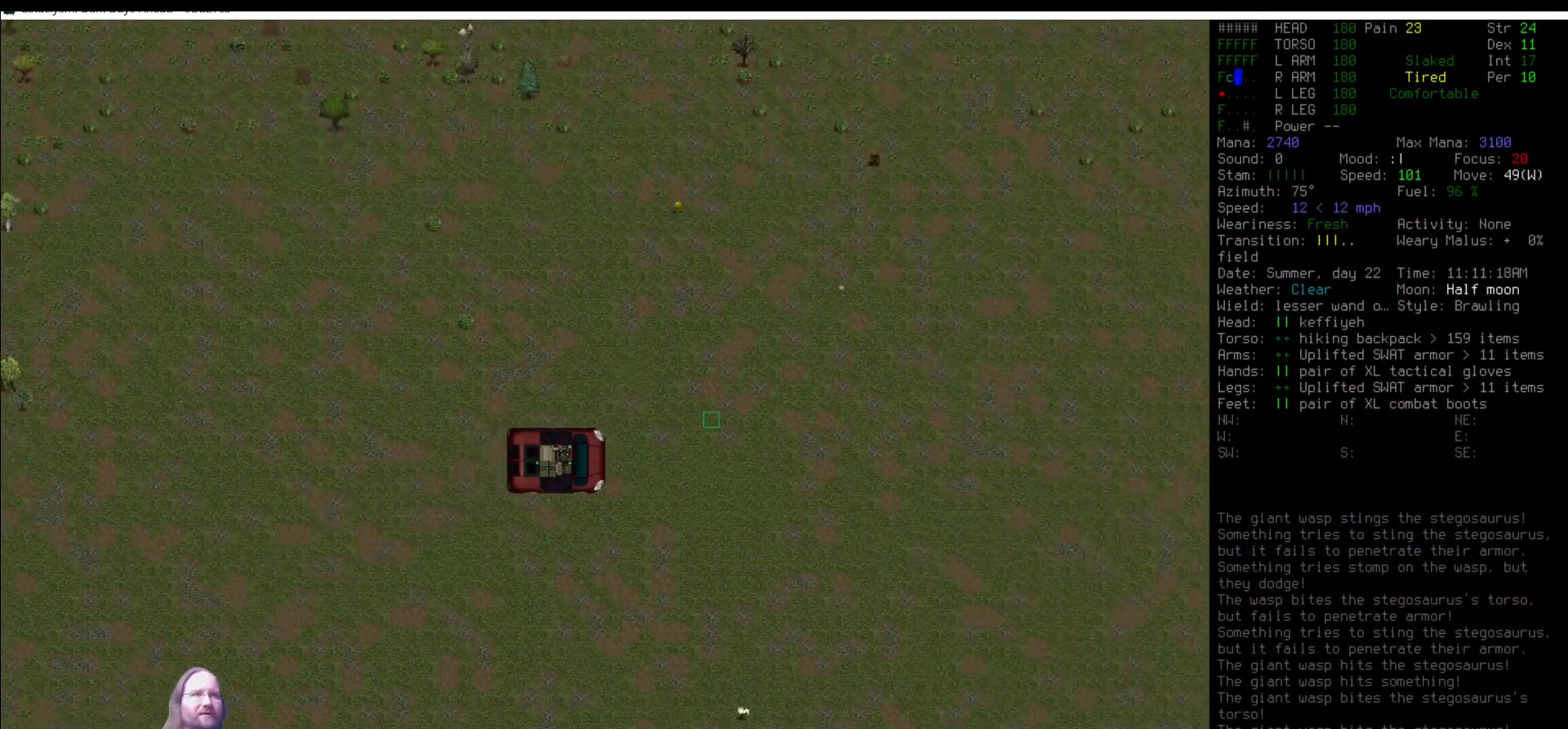
{"keys": [], "mouse": [], "events": [[50, "num5", "down"], [84, "num5", "up"], [202, "num5", "down"], [286, "num5", "up"], [387, "num5", "down"], [472, "num5", "up"]]}
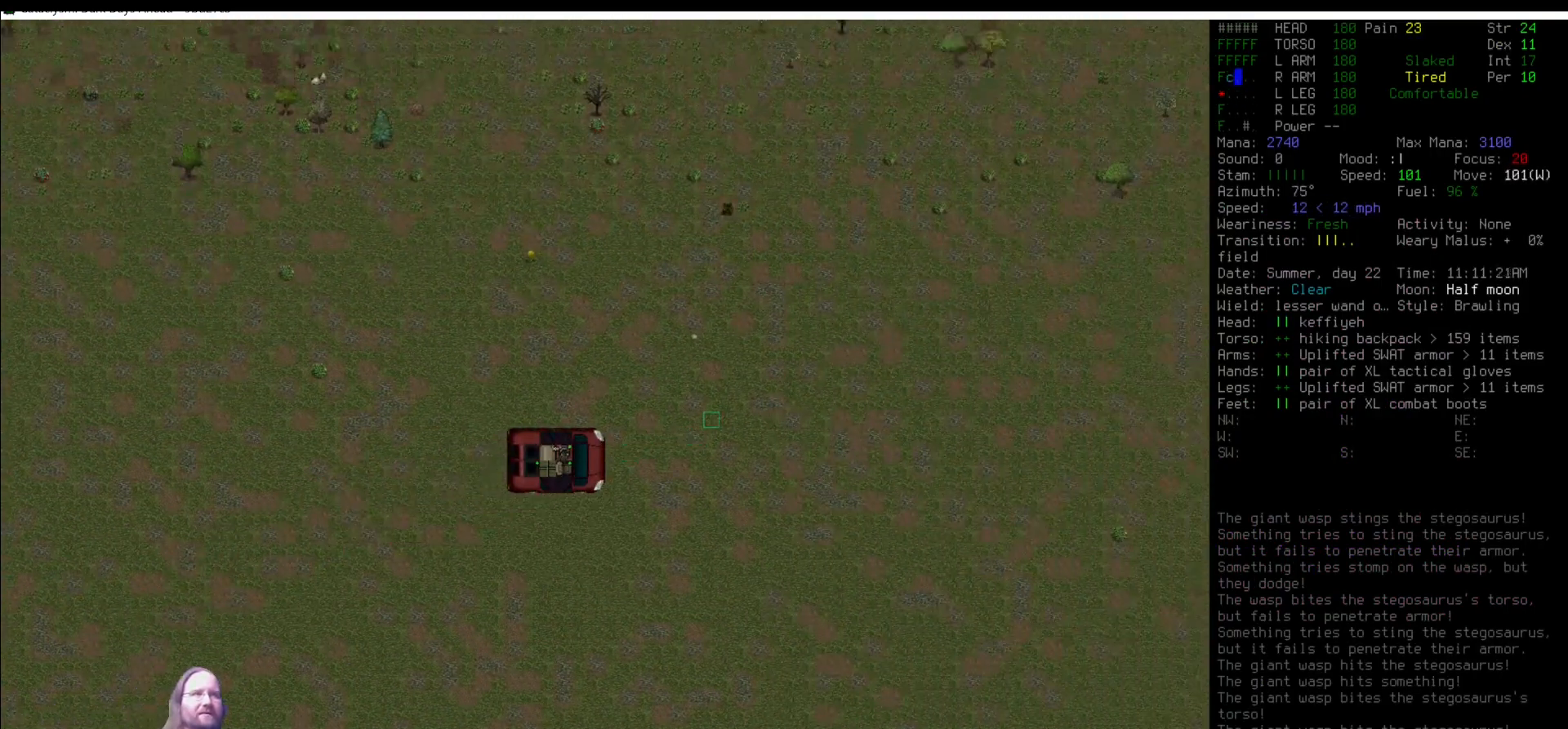
{"keys": [], "mouse": [], "events": [[68, "num5", "down"], [169, "num5", "up"], [270, "num4", "down"], [354, "num4", "up"], [422, "num5", "down"], [489, "num5", "up"]]}